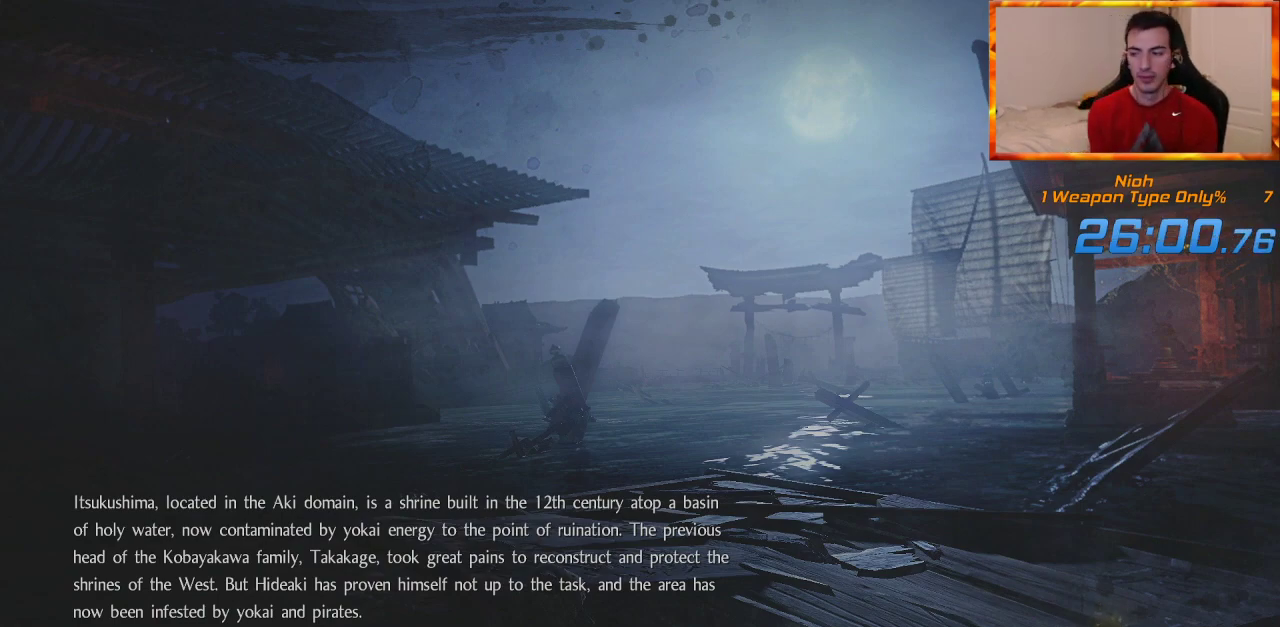
Gameplay with a controller (PlayStation layout); each line is a JSON object with the inputs held at the frame after it (dt_ms = milliseconds from this image to that frame). "events" lists button and stick changes between this image and that frame as [ms after this image, input, new state], when the widget could be followed in between.
{"dt_ms": 500, "buttons": [], "left_stick": "center", "right_stick": "center", "events": [[200, "CROSS", "down"], [333, "CROSS", "up"], [400, "CROSS", "down"], [500, "CROSS", "up"]]}
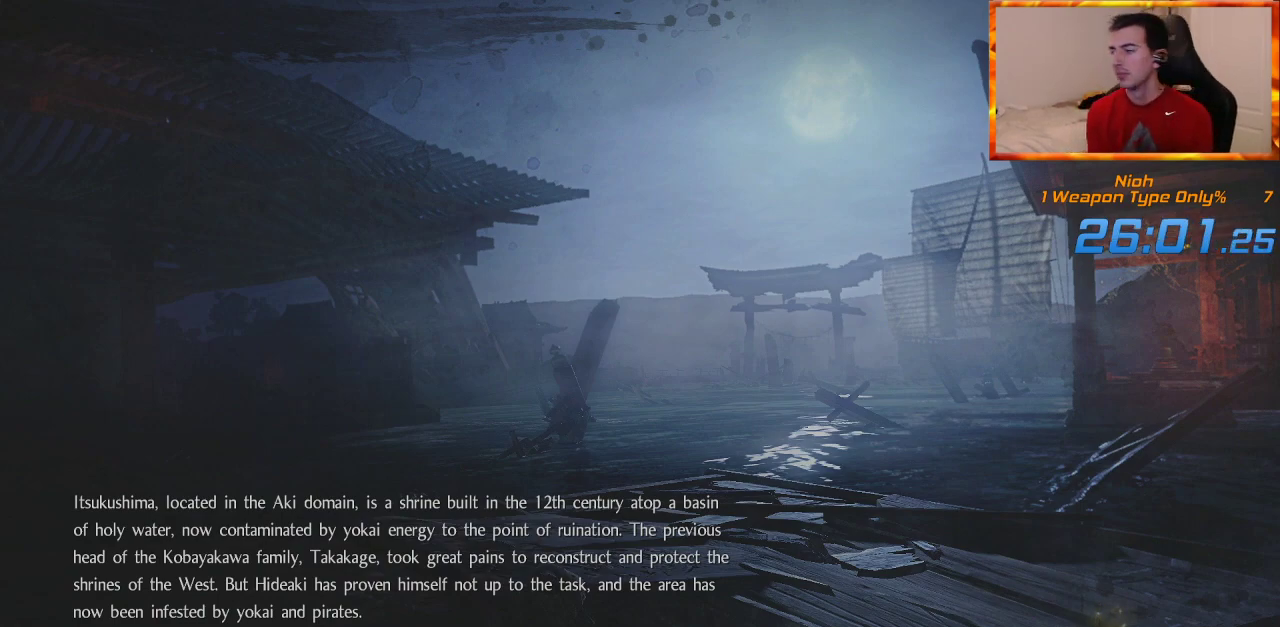
{"dt_ms": 500, "buttons": ["CROSS"], "left_stick": "center", "right_stick": "center", "events": [[83, "CROSS", "down"], [150, "CROSS", "up"], [233, "CROSS", "down"], [283, "CROSS", "up"], [367, "CROSS", "down"], [433, "CROSS", "up"], [500, "CROSS", "down"]]}
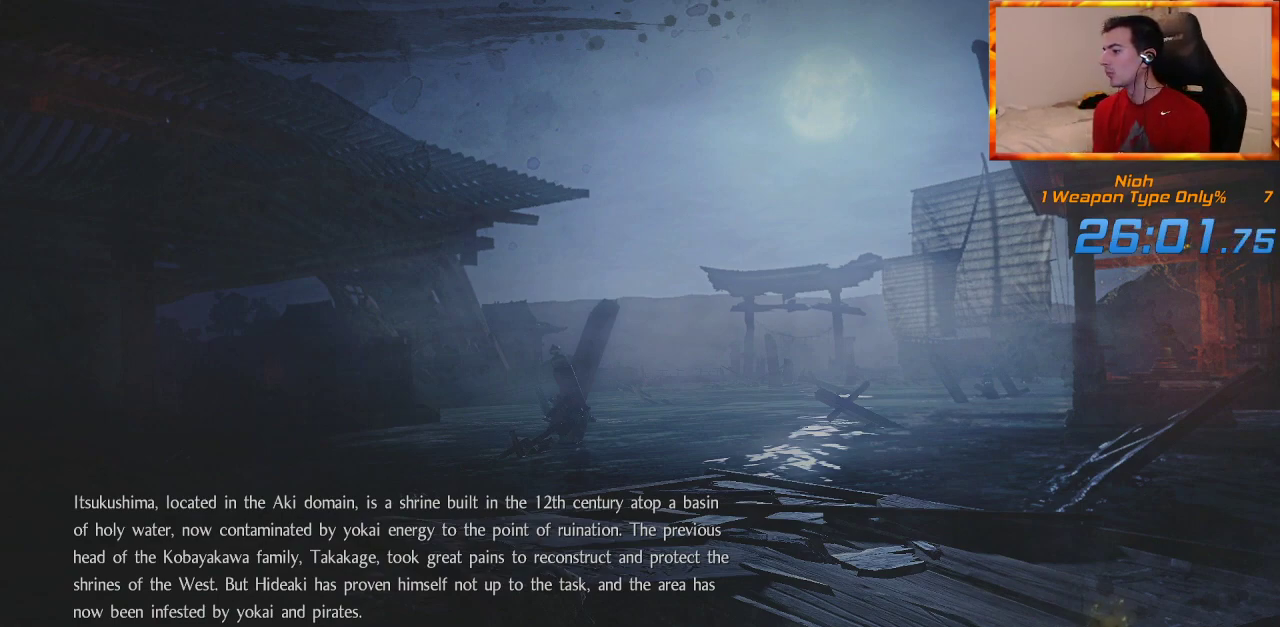
{"dt_ms": 500, "buttons": ["CROSS"], "left_stick": "center", "right_stick": "center", "events": [[83, "CROSS", "up"], [150, "CROSS", "down"], [233, "CROSS", "up"], [300, "CROSS", "down"], [367, "CROSS", "up"], [433, "CROSS", "down"]]}
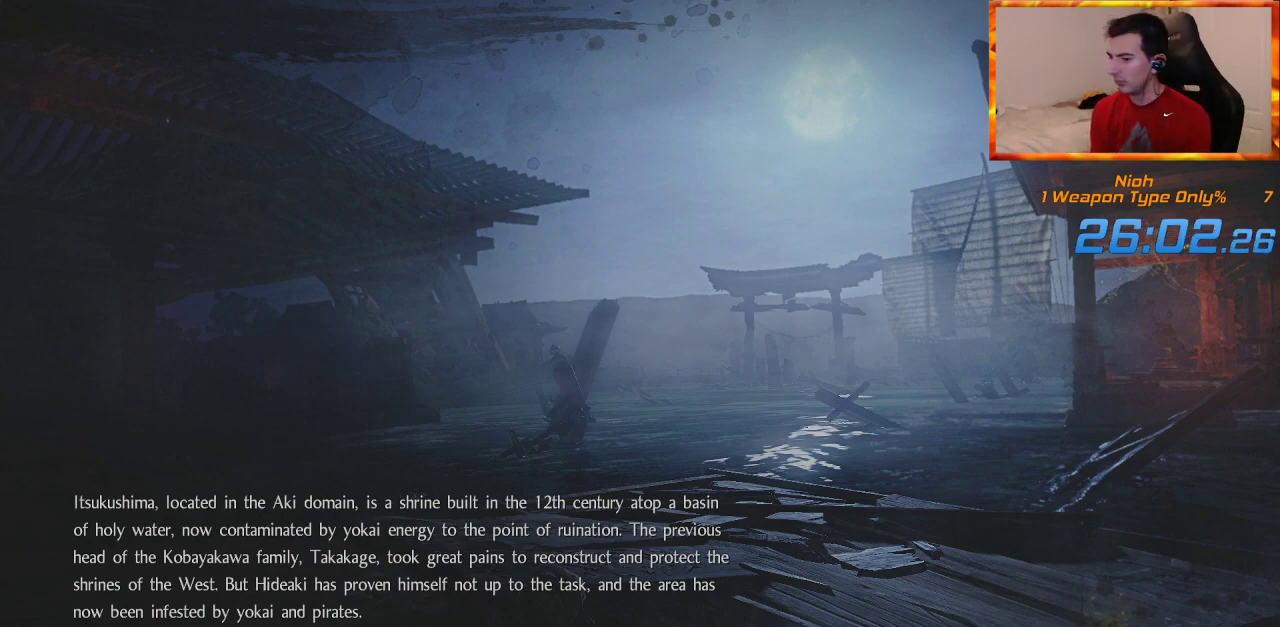
{"dt_ms": 500, "buttons": [], "left_stick": "center", "right_stick": "center", "events": [[17, "CROSS", "up"], [83, "CROSS", "down"], [150, "CROSS", "up"], [233, "CROSS", "down"], [317, "CROSS", "up"], [383, "CROSS", "down"], [467, "CROSS", "up"]]}
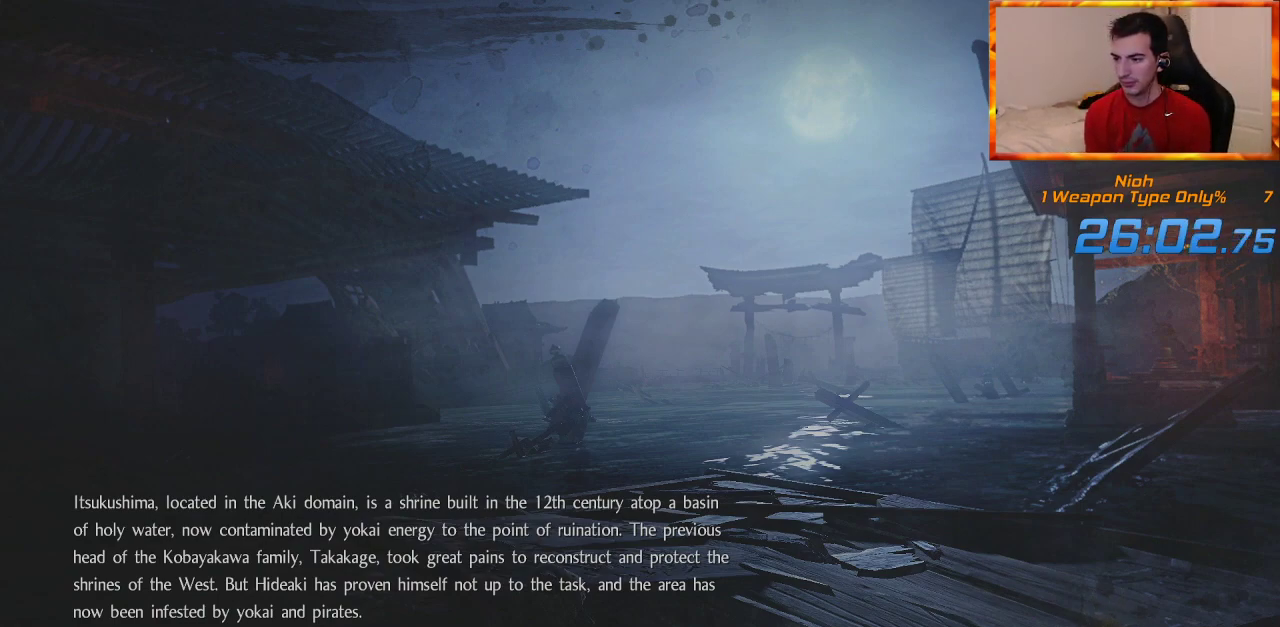
{"dt_ms": 500, "buttons": ["CROSS"], "left_stick": "center", "right_stick": "center", "events": [[33, "CROSS", "down"], [117, "CROSS", "up"], [167, "CROSS", "down"], [267, "CROSS", "up"], [333, "CROSS", "down"], [417, "CROSS", "up"], [500, "CROSS", "down"]]}
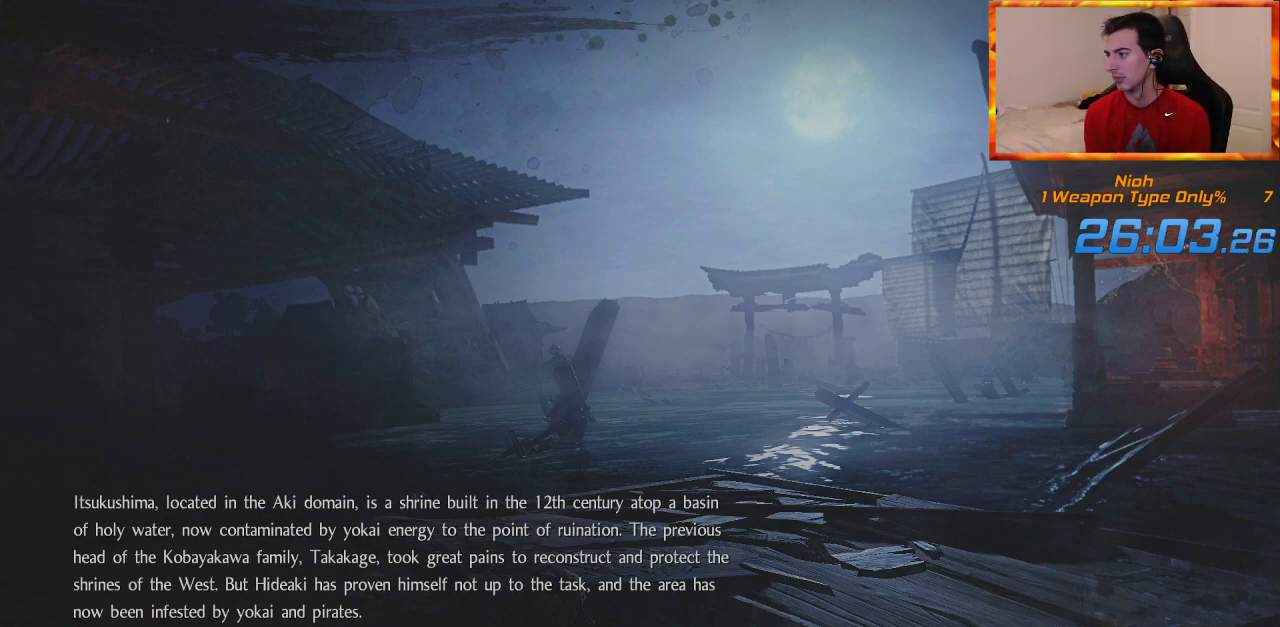
{"dt_ms": 500, "buttons": ["CROSS"], "left_stick": "center", "right_stick": "center", "events": [[50, "CROSS", "up"], [150, "CROSS", "down"], [217, "CROSS", "up"], [300, "CROSS", "down"], [350, "CROSS", "up"], [450, "CROSS", "down"]]}
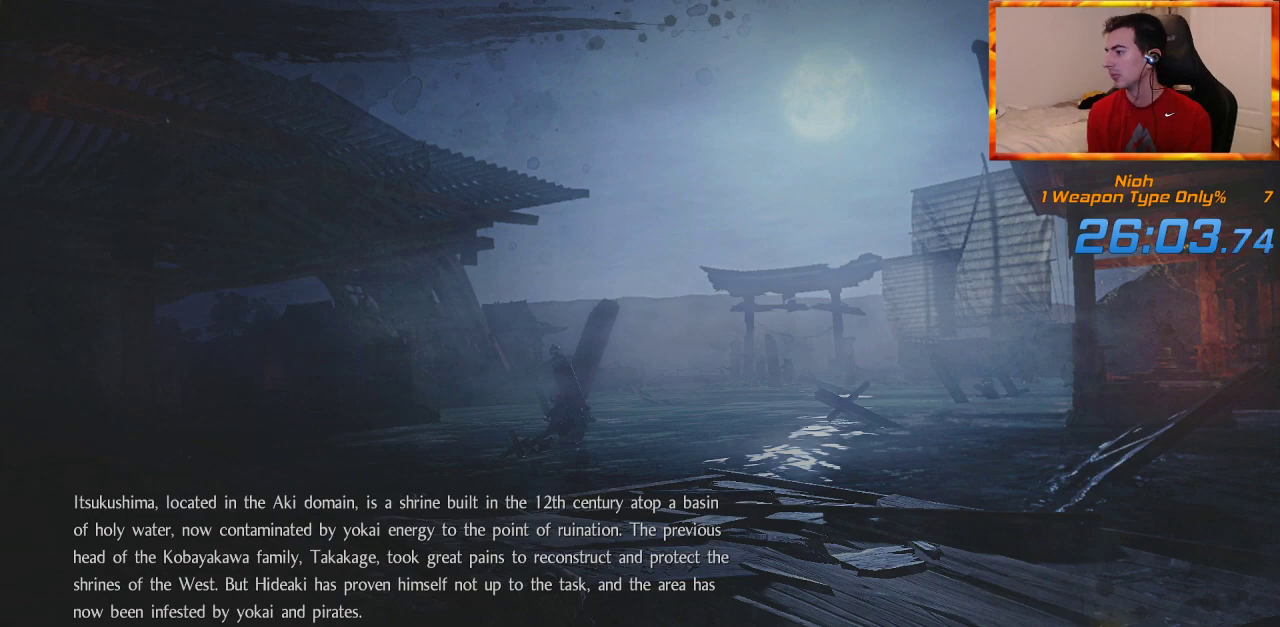
{"dt_ms": 500, "buttons": [], "left_stick": "center", "right_stick": "center", "events": [[17, "CROSS", "up"], [100, "CROSS", "down"], [167, "CROSS", "up"], [233, "CROSS", "down"], [317, "CROSS", "up"], [400, "CROSS", "down"], [467, "CROSS", "up"]]}
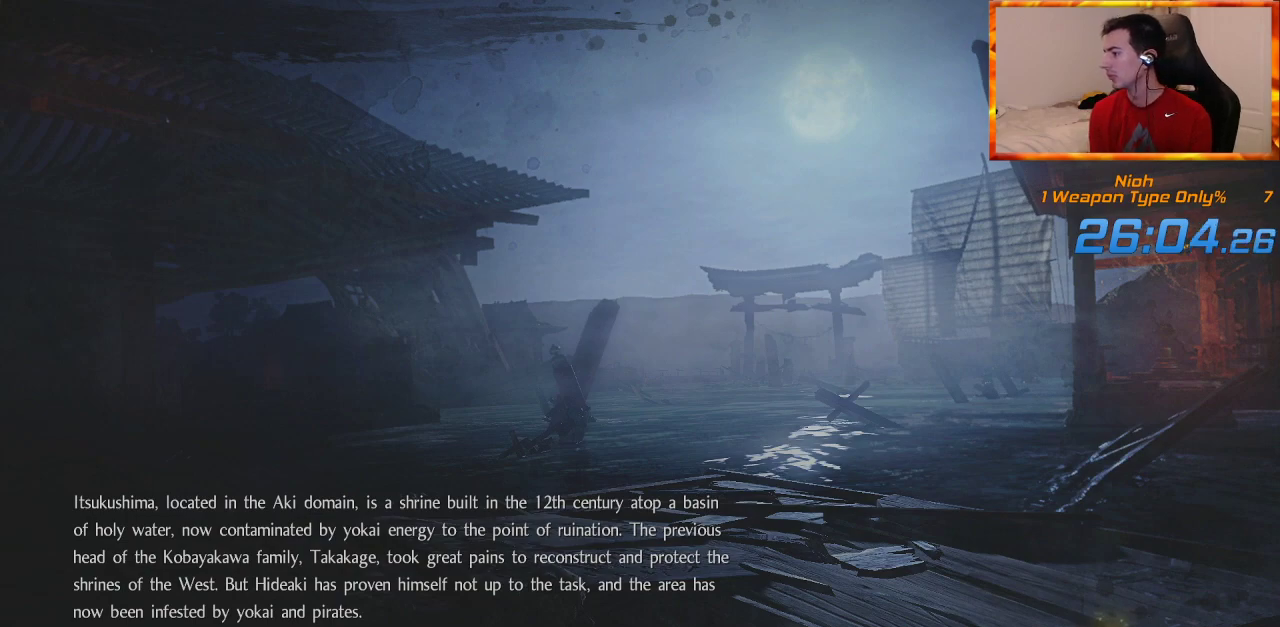
{"dt_ms": 500, "buttons": ["CROSS"], "left_stick": "center", "right_stick": "center", "events": [[67, "CROSS", "down"], [117, "CROSS", "up"], [200, "CROSS", "down"], [267, "CROSS", "up"], [367, "CROSS", "down"], [417, "CROSS", "up"], [500, "CROSS", "down"]]}
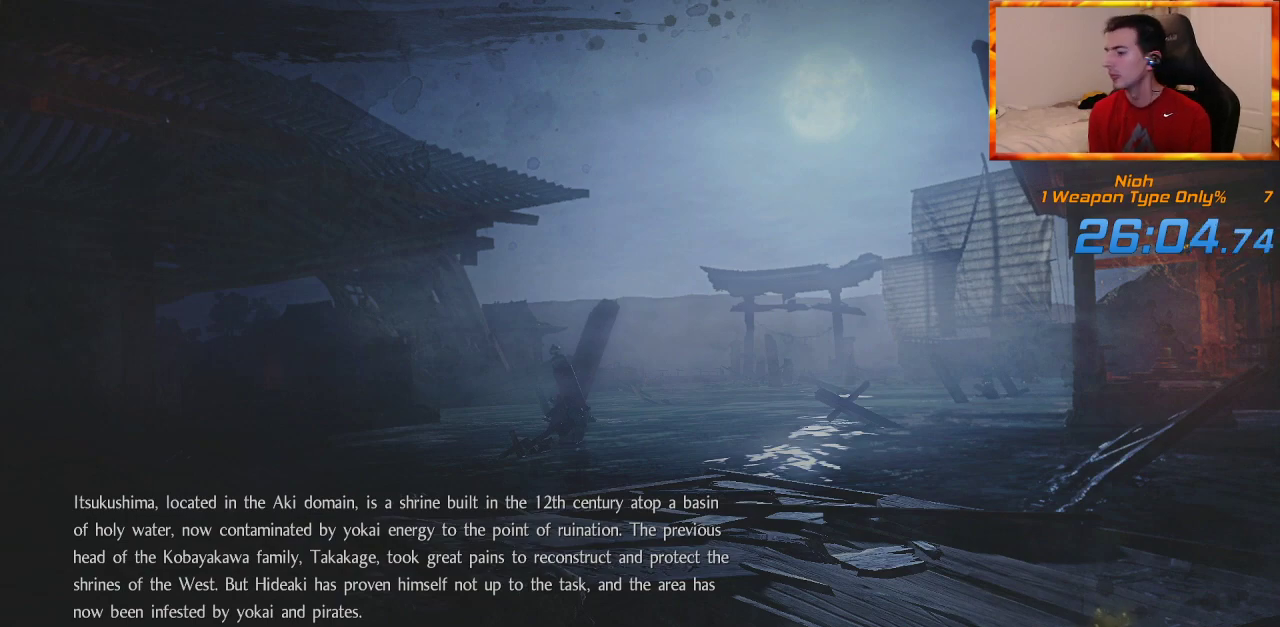
{"dt_ms": 500, "buttons": ["CROSS"], "left_stick": "center", "right_stick": "center", "events": [[67, "CROSS", "up"], [167, "CROSS", "down"], [217, "CROSS", "up"], [317, "CROSS", "down"], [367, "CROSS", "up"], [450, "CROSS", "down"]]}
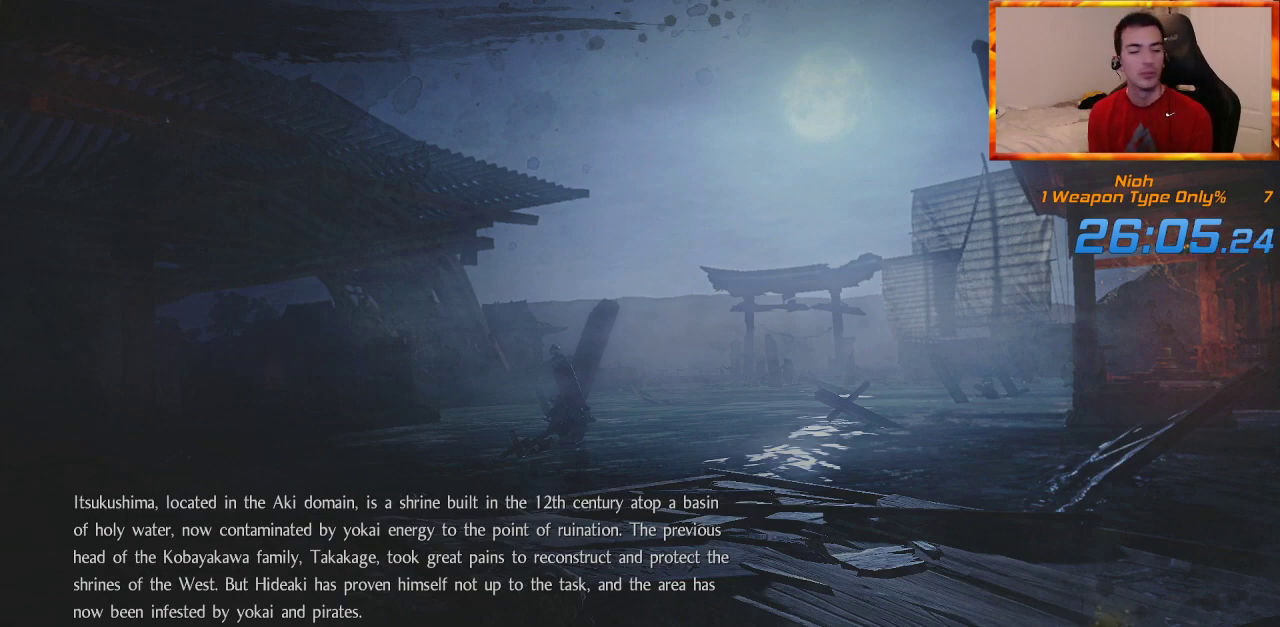
{"dt_ms": 500, "buttons": [], "left_stick": "center", "right_stick": "center", "events": [[17, "CROSS", "up"], [117, "CROSS", "down"], [183, "CROSS", "up"], [267, "CROSS", "down"], [350, "CROSS", "up"], [433, "CROSS", "down"], [500, "CROSS", "up"]]}
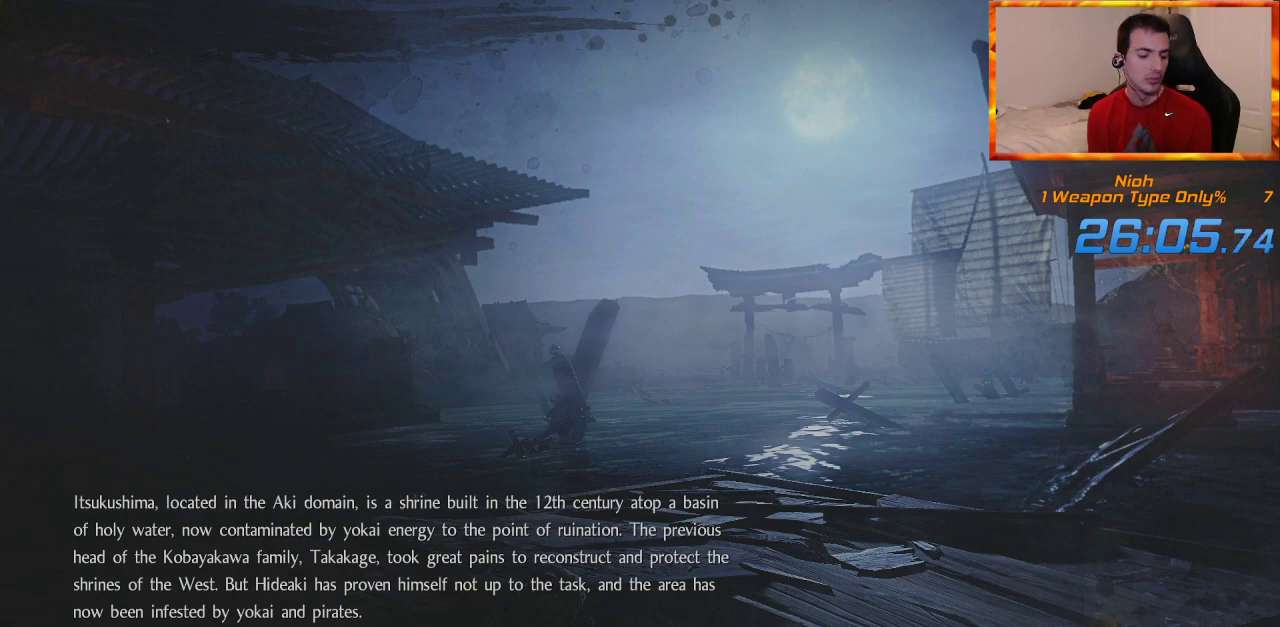
{"dt_ms": 500, "buttons": [], "left_stick": "center", "right_stick": "center", "events": [[100, "CROSS", "down"], [150, "CROSS", "up"], [250, "CROSS", "down"], [317, "CROSS", "up"], [400, "CROSS", "down"], [467, "CROSS", "up"]]}
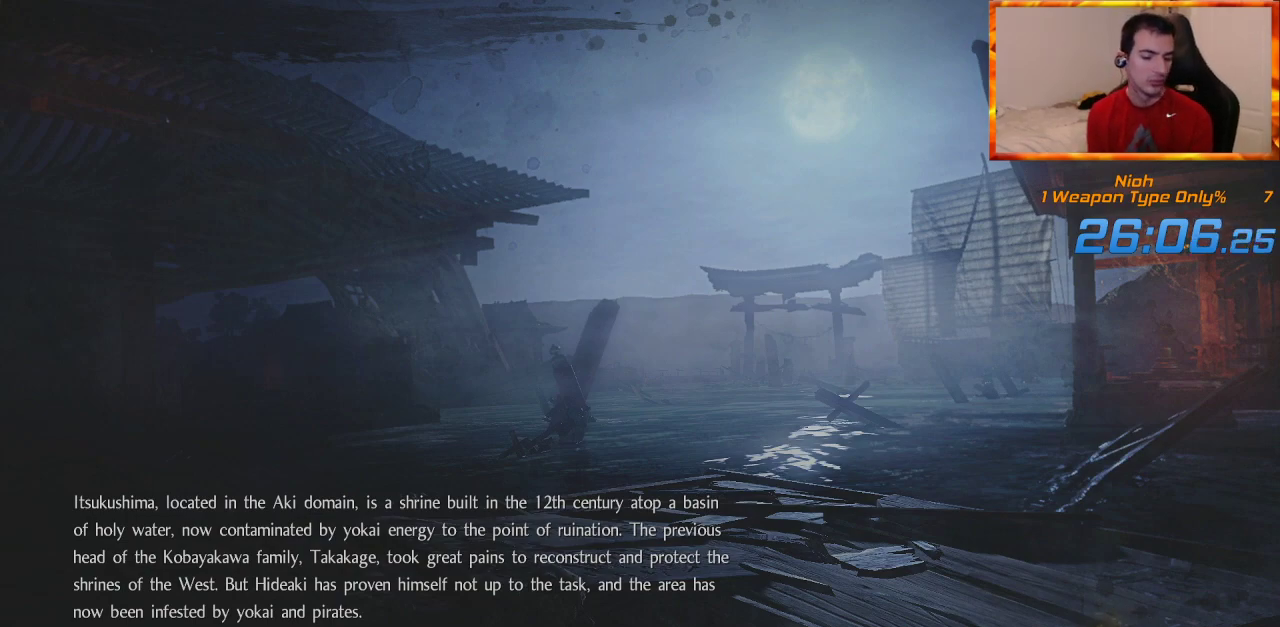
{"dt_ms": 500, "buttons": [], "left_stick": "center", "right_stick": "center", "events": [[50, "CROSS", "down"], [133, "CROSS", "up"], [217, "CROSS", "down"], [283, "CROSS", "up"], [367, "CROSS", "down"], [433, "CROSS", "up"]]}
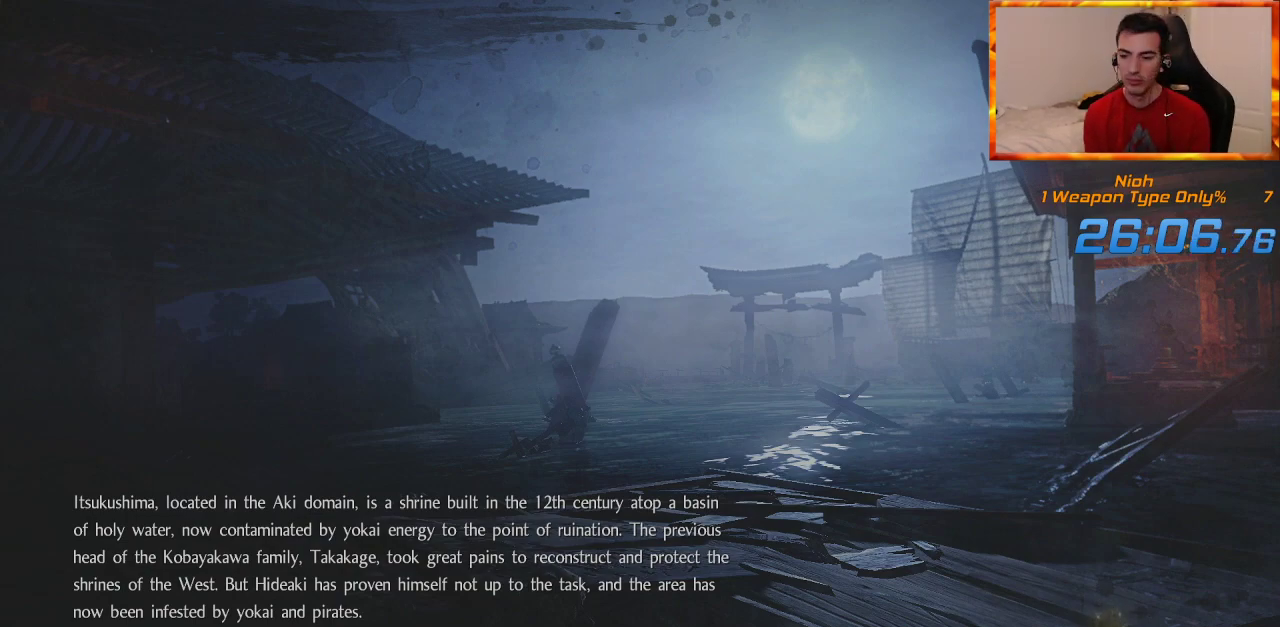
{"dt_ms": 500, "buttons": ["CROSS"], "left_stick": "center", "right_stick": "center", "events": [[33, "CROSS", "down"], [83, "CROSS", "up"], [183, "CROSS", "down"], [233, "CROSS", "up"], [333, "CROSS", "down"], [383, "CROSS", "up"], [467, "CROSS", "down"]]}
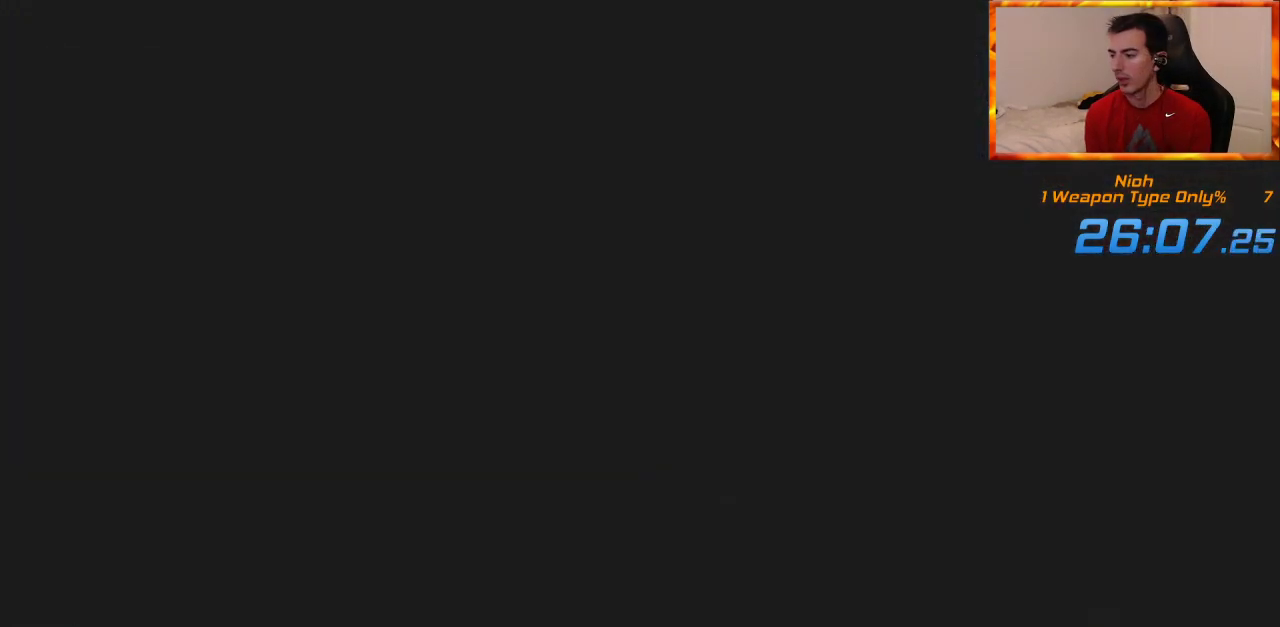
{"dt_ms": 500, "buttons": [], "left_stick": "center", "right_stick": "center", "events": [[50, "CROSS", "up"]]}
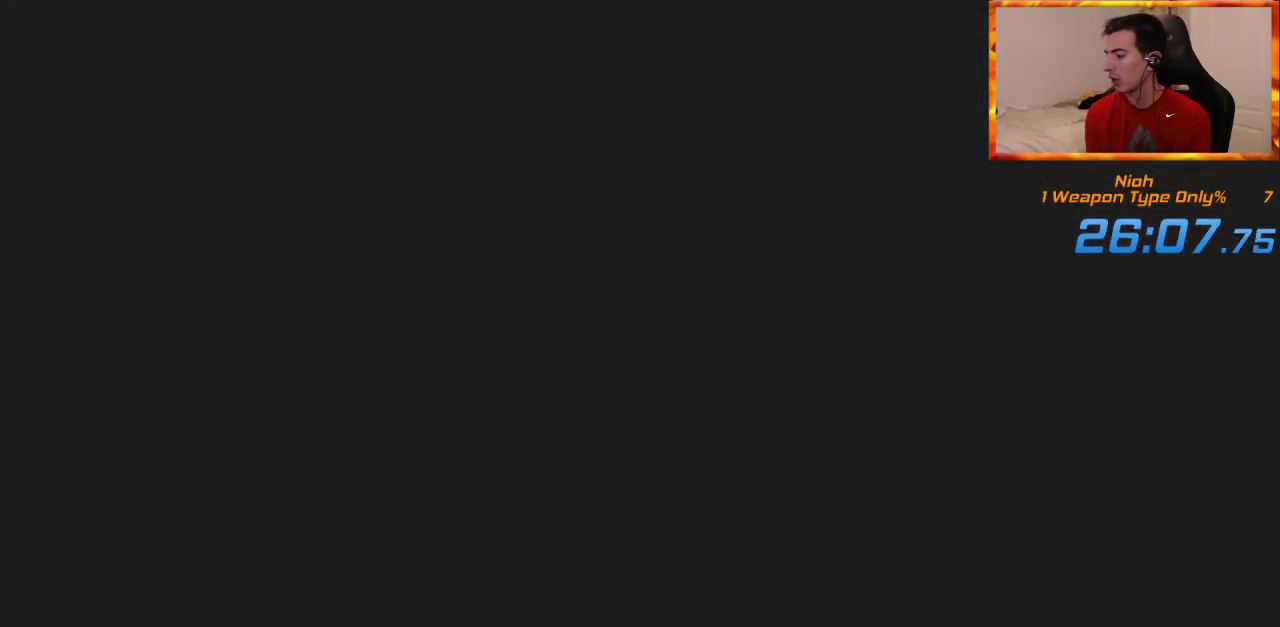
{"dt_ms": 500, "buttons": [], "left_stick": "center", "right_stick": "center", "events": []}
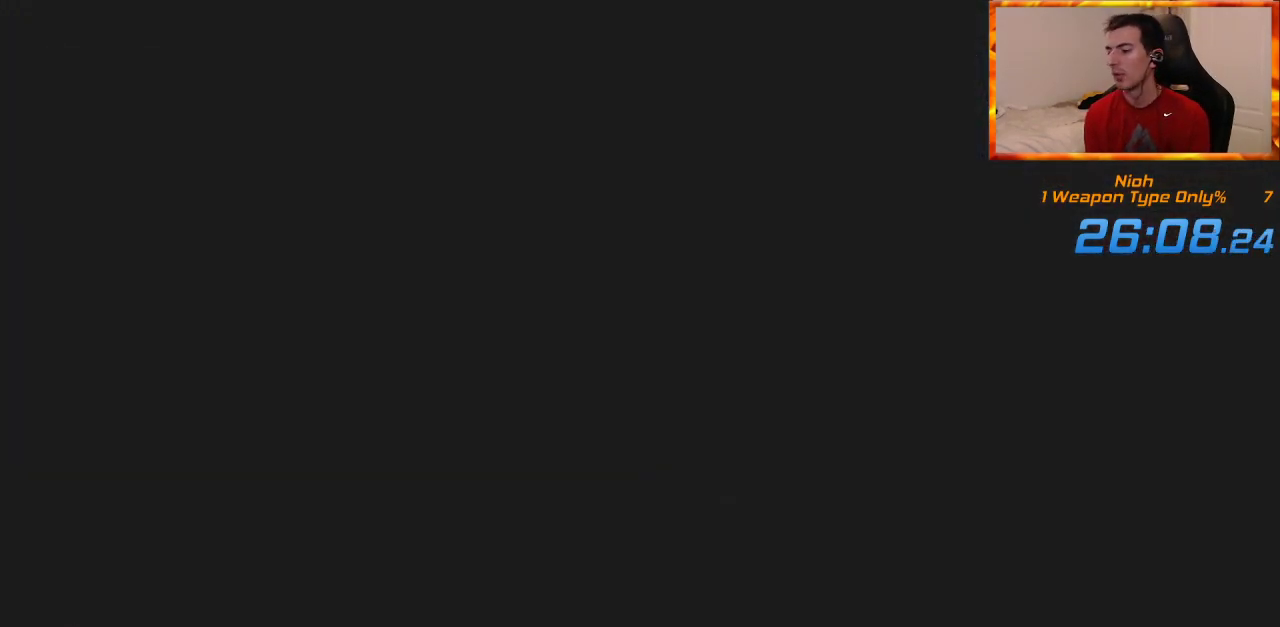
{"dt_ms": 500, "buttons": ["CROSS", "L1"], "left_stick": "up", "right_stick": "center", "events": [[317, "left_stick", "up"], [383, "L1", "down"], [450, "CROSS", "down"]]}
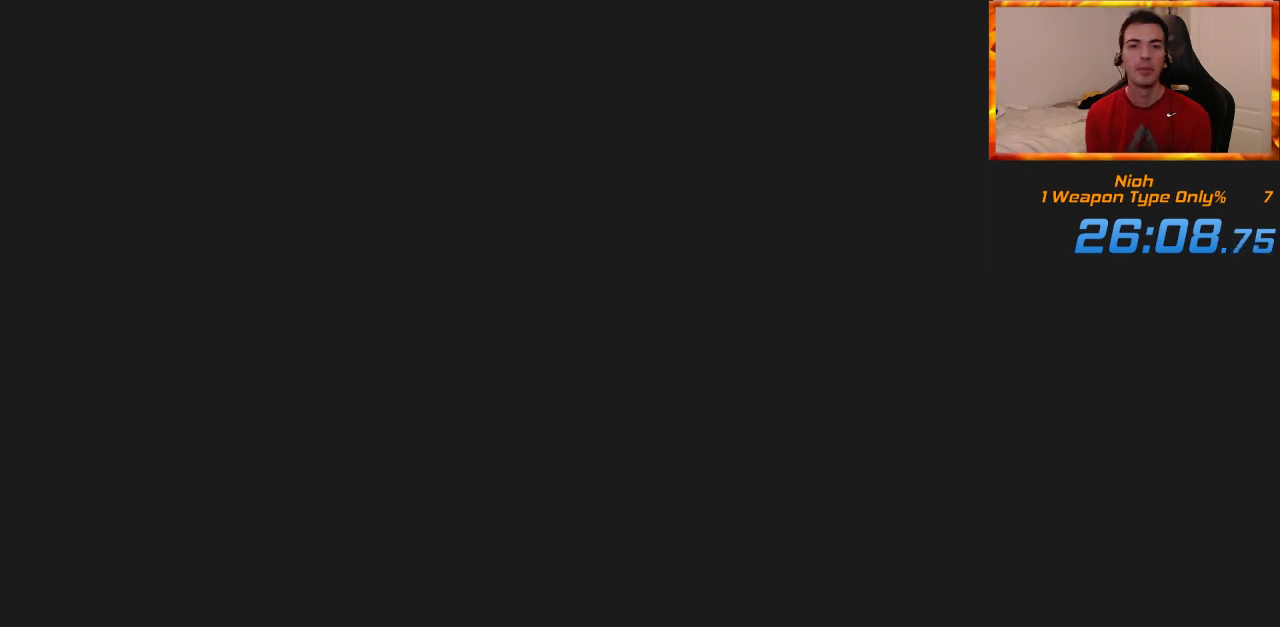
{"dt_ms": 500, "buttons": ["L1"], "left_stick": "up", "right_stick": "center", "events": [[33, "CROSS", "up"], [117, "CROSS", "down"], [183, "CROSS", "up"], [283, "CROSS", "down"], [333, "CROSS", "up"], [417, "CROSS", "down"], [483, "CROSS", "up"]]}
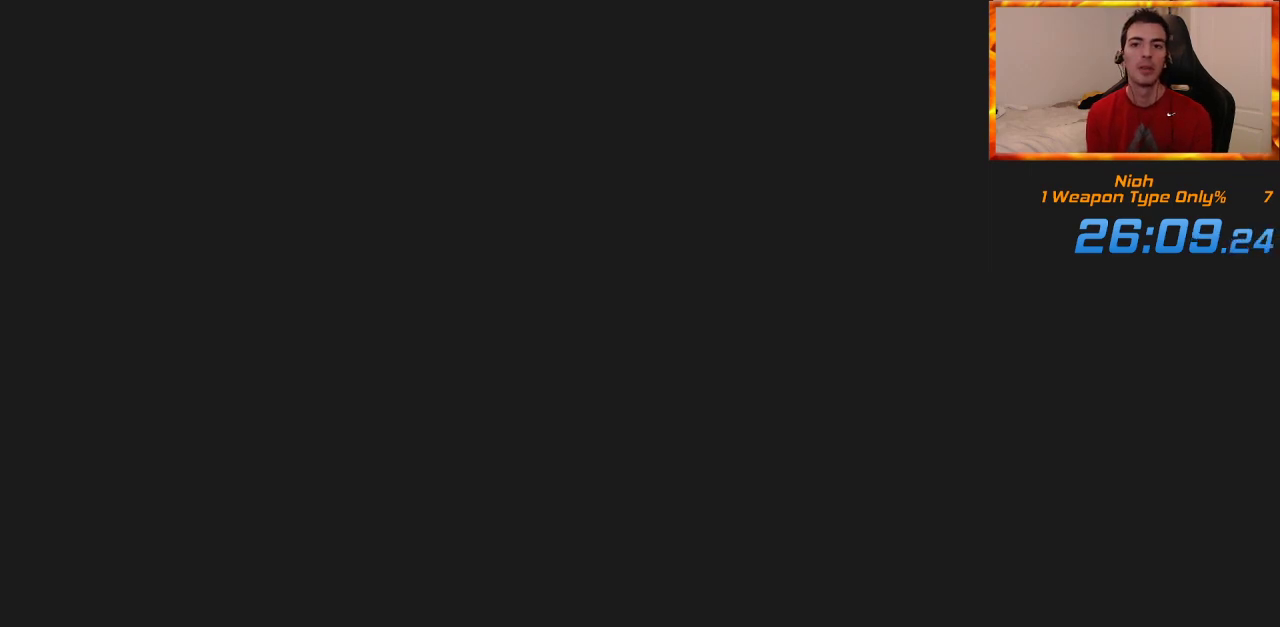
{"dt_ms": 500, "buttons": ["L1"], "left_stick": "up", "right_stick": "center", "events": [[67, "CROSS", "down"], [150, "CROSS", "up"], [233, "CROSS", "down"], [300, "CROSS", "up"], [383, "CROSS", "down"], [467, "CROSS", "up"]]}
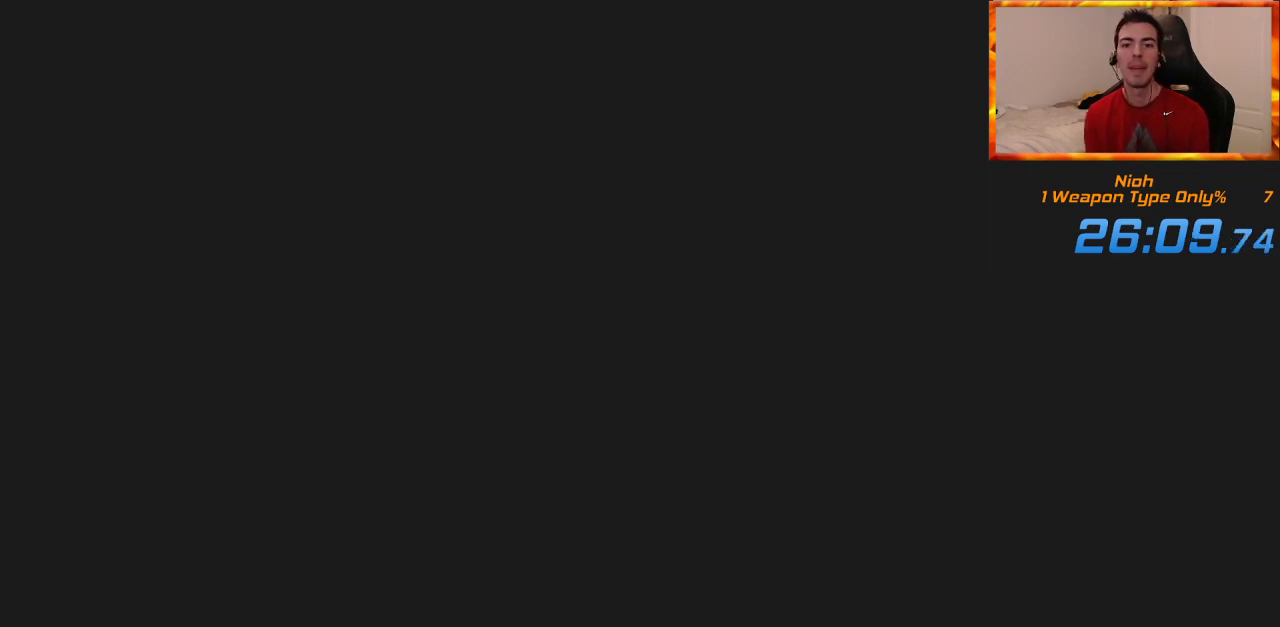
{"dt_ms": 500, "buttons": ["L1"], "left_stick": "up", "right_stick": "center", "events": [[50, "CROSS", "down"], [117, "CROSS", "up"], [200, "CROSS", "down"], [283, "CROSS", "up"], [350, "CROSS", "down"], [450, "CROSS", "up"]]}
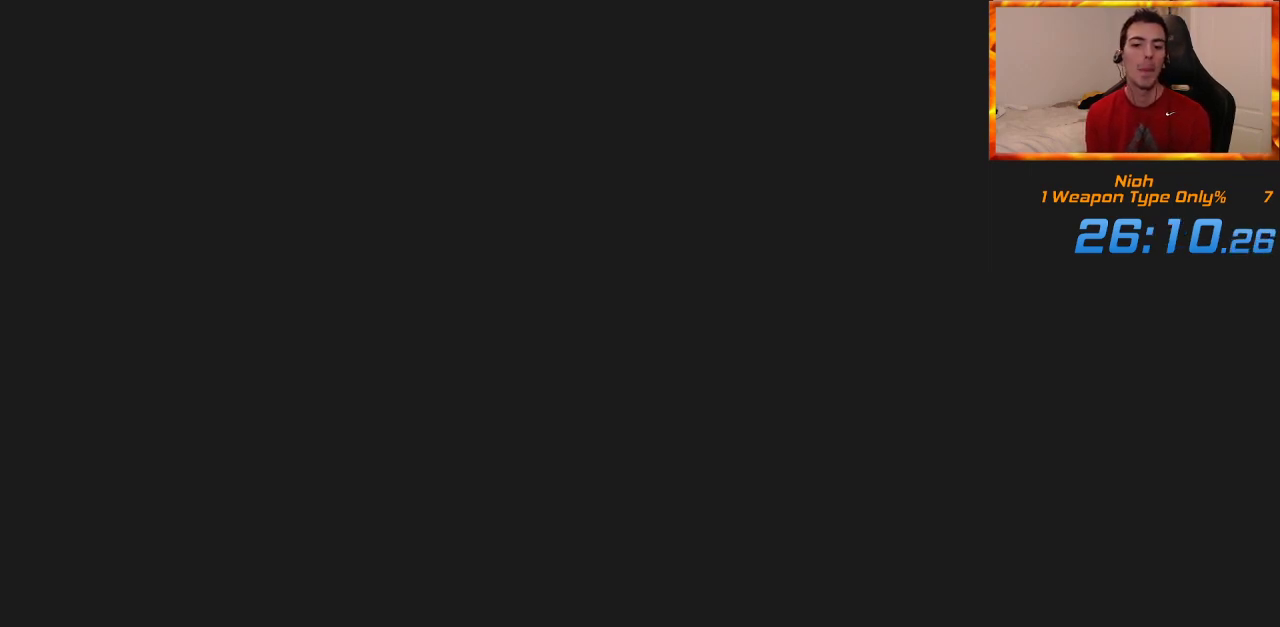
{"dt_ms": 500, "buttons": ["CROSS", "L1"], "left_stick": "up", "right_stick": "center", "events": [[17, "CROSS", "down"], [100, "CROSS", "up"], [167, "CROSS", "down"], [267, "CROSS", "up"], [333, "CROSS", "down"], [417, "CROSS", "up"], [500, "CROSS", "down"]]}
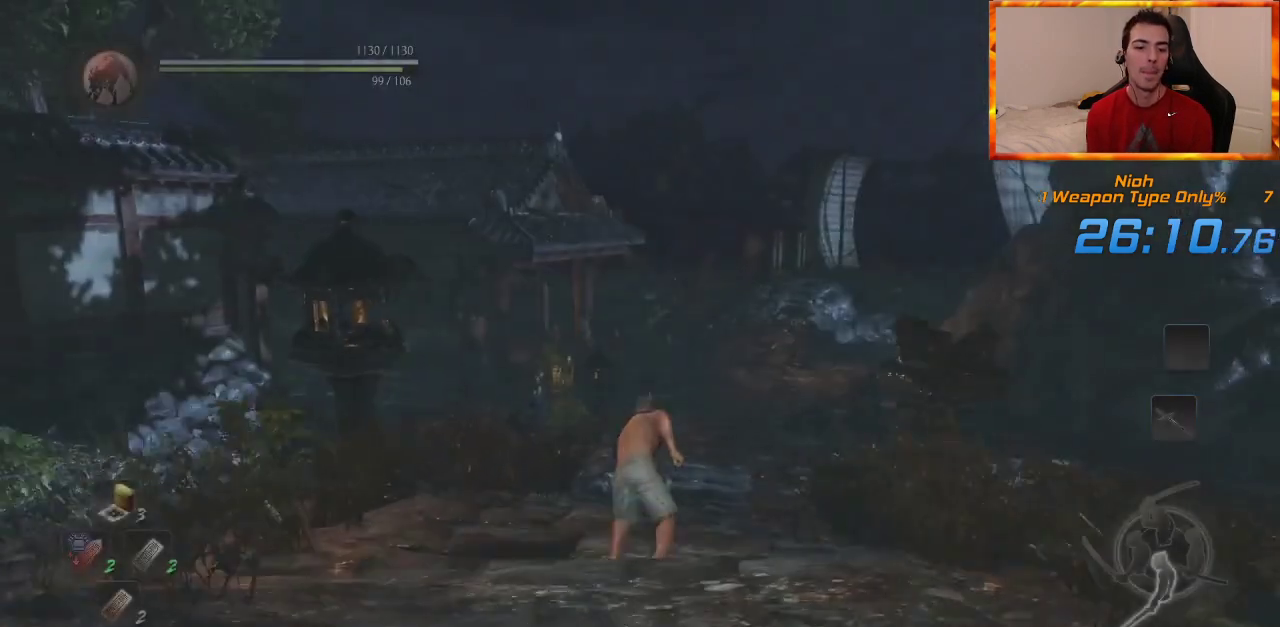
{"dt_ms": 500, "buttons": ["CROSS"], "left_stick": "up", "right_stick": "down", "events": [[67, "CROSS", "up"], [100, "L1", "up"], [117, "CROSS", "down"], [217, "CROSS", "up"], [267, "CROSS", "down"], [367, "CROSS", "up"], [400, "right_stick", "down"], [450, "CROSS", "down"]]}
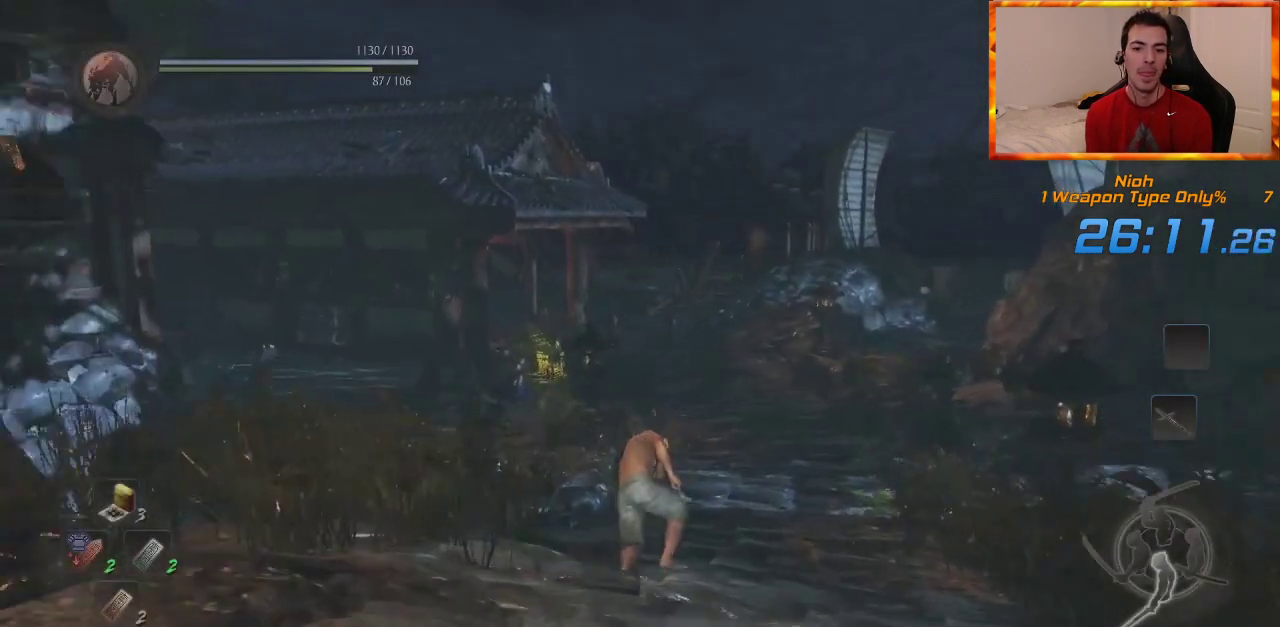
{"dt_ms": 500, "buttons": ["CROSS"], "left_stick": "up", "right_stick": "up-left", "events": [[50, "CROSS", "up"], [117, "CROSS", "down"], [117, "right_stick", "center"], [217, "CROSS", "up"], [283, "CROSS", "down"], [367, "right_stick", "up-left"], [383, "CROSS", "up"], [433, "CROSS", "down"]]}
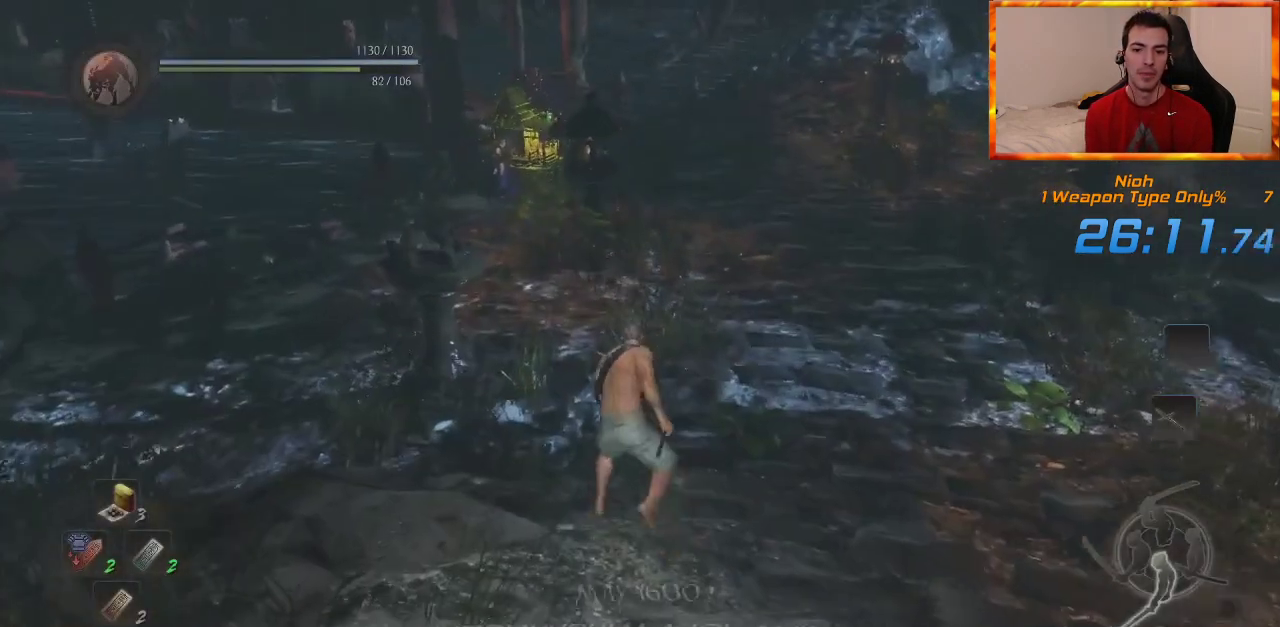
{"dt_ms": 1000, "buttons": ["CROSS"], "left_stick": "up", "right_stick": "center", "events": [[17, "right_stick", "center"], [50, "CROSS", "up"], [117, "CROSS", "down"], [217, "CROSS", "up"], [267, "CROSS", "down"], [350, "CROSS", "up"], [433, "CROSS", "down"]]}
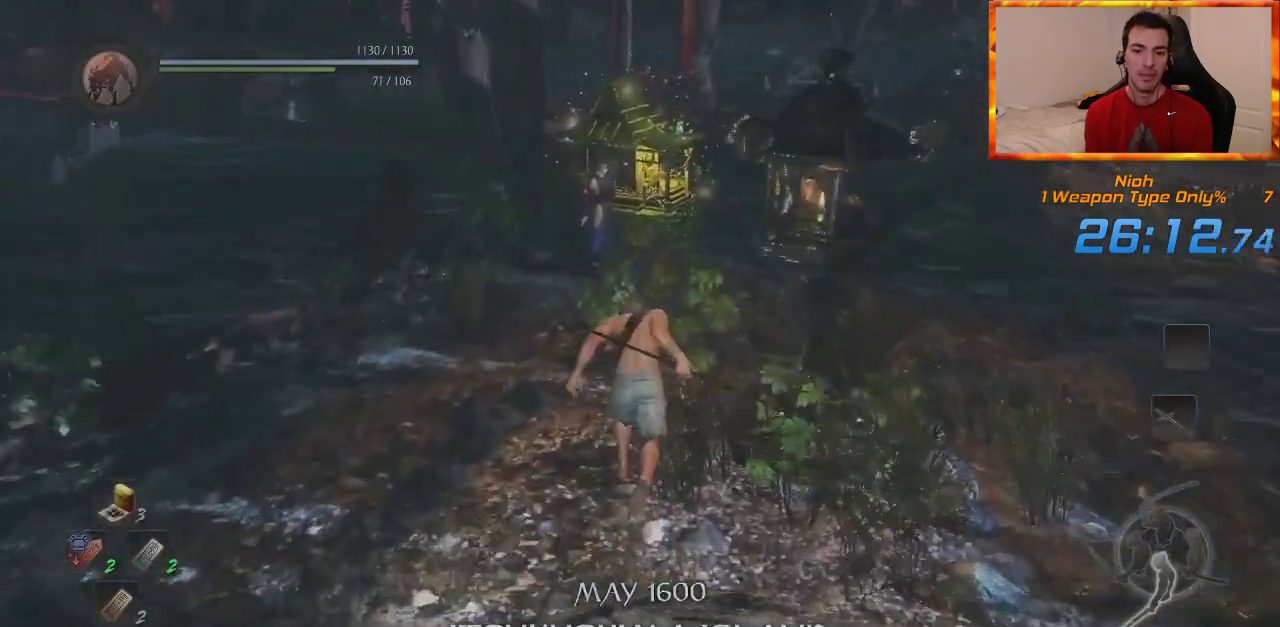
{"dt_ms": 1000, "buttons": [], "left_stick": "center", "right_stick": "center", "events": [[267, "CROSS", "up"], [267, "right_stick", "up-left"], [417, "CIRCLE", "down"], [417, "CROSS", "down"], [467, "right_stick", "center"], [517, "CROSS", "up"], [767, "left_stick", "center"], [933, "CIRCLE", "up"]]}
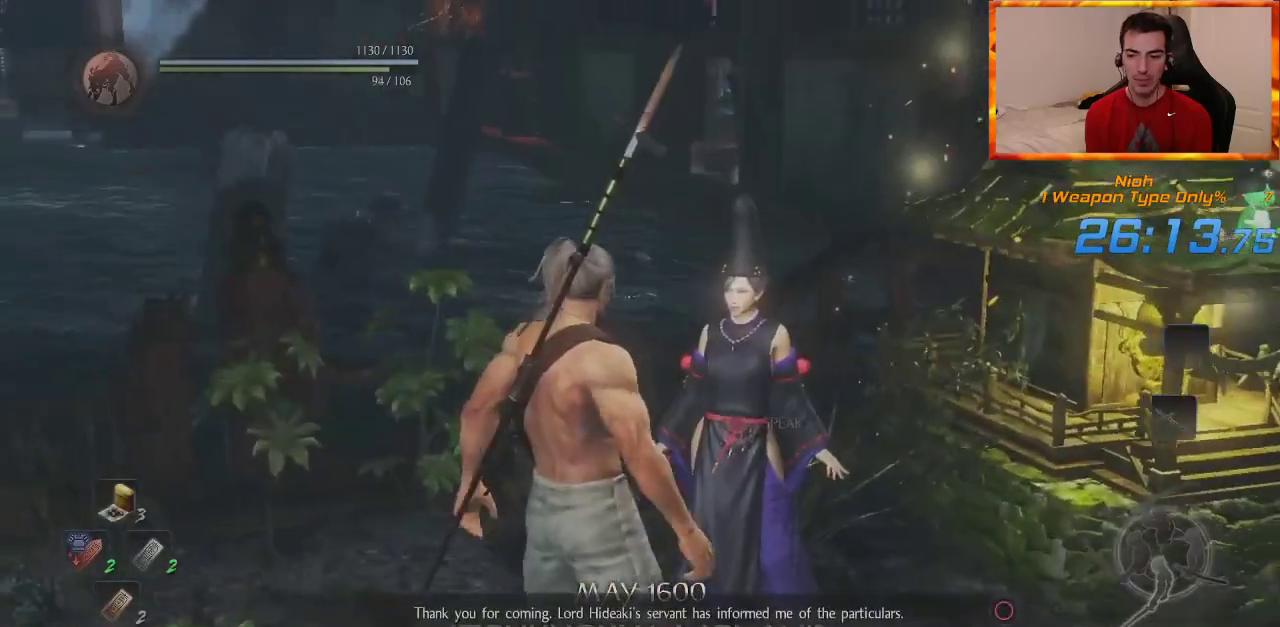
{"dt_ms": 500, "buttons": ["CIRCLE"], "left_stick": "center", "right_stick": "center", "events": [[17, "CIRCLE", "down"], [117, "CIRCLE", "up"], [200, "CIRCLE", "down"], [267, "CIRCLE", "up"], [333, "CIRCLE", "down"]]}
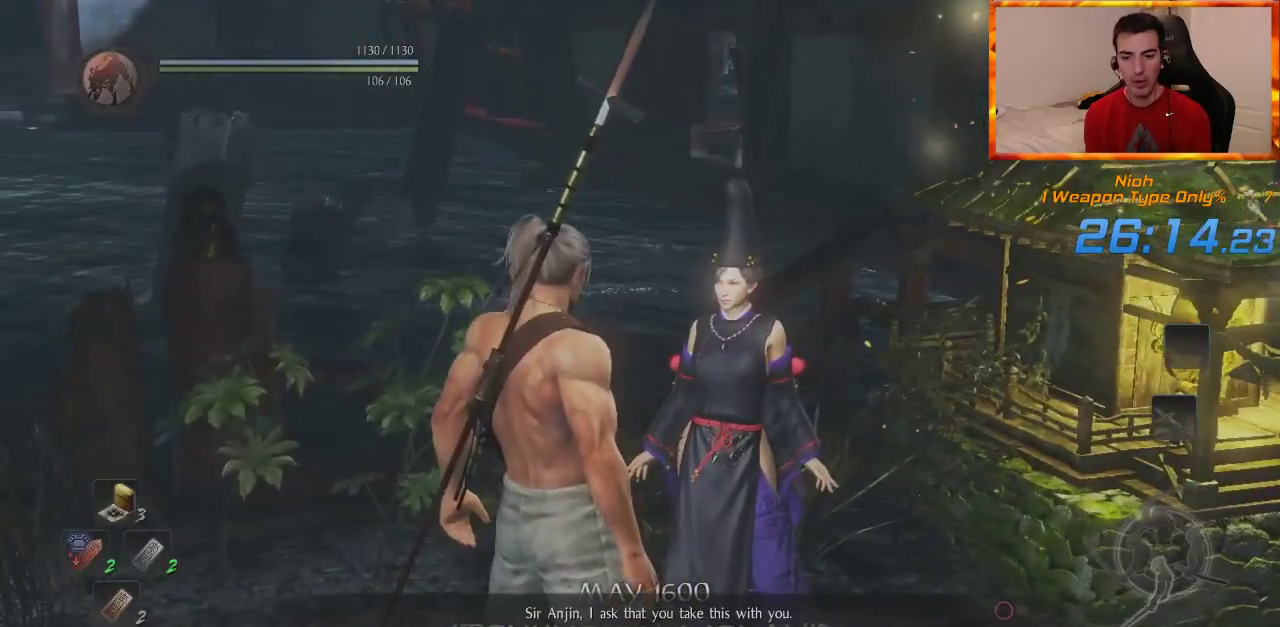
{"dt_ms": 500, "buttons": ["CIRCLE"], "left_stick": "center", "right_stick": "center", "events": [[50, "CIRCLE", "up"], [100, "CIRCLE", "down"], [183, "CIRCLE", "up"], [233, "CIRCLE", "down"], [300, "CIRCLE", "up"], [367, "CIRCLE", "down"], [450, "CIRCLE", "up"], [483, "CIRCLE", "down"]]}
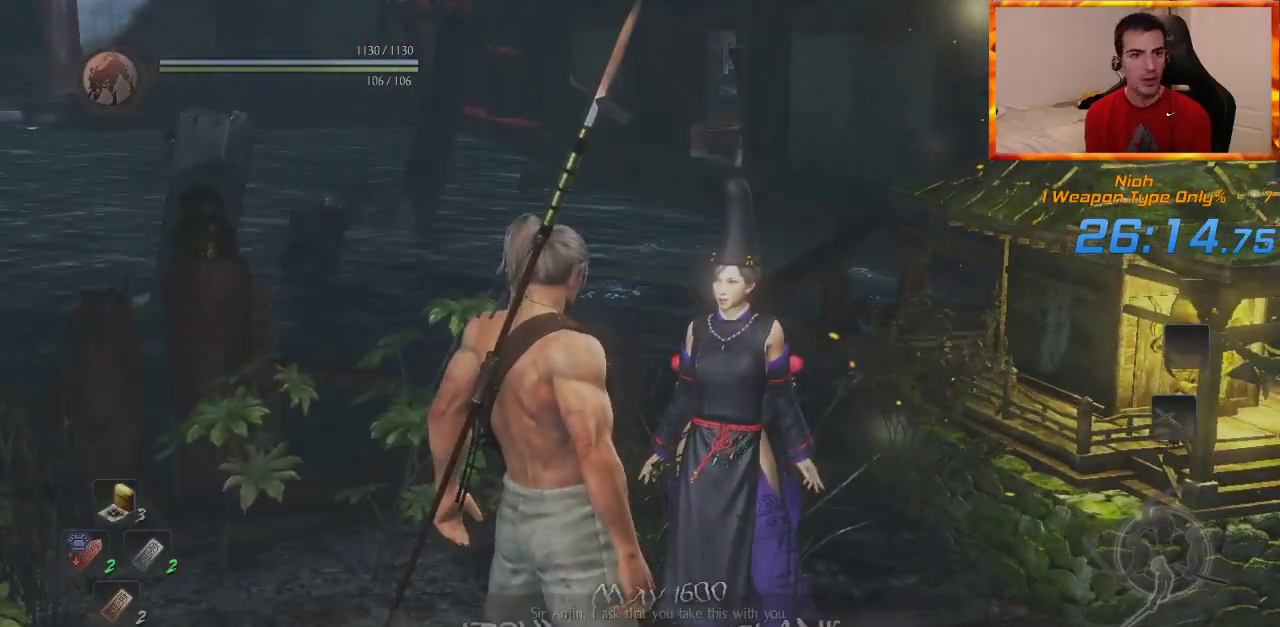
{"dt_ms": 500, "buttons": [], "left_stick": "right", "right_stick": "center", "events": [[33, "left_stick", "right"], [83, "CIRCLE", "up"], [200, "CROSS", "down"], [317, "CROSS", "up"], [383, "CROSS", "down"], [450, "CROSS", "up"]]}
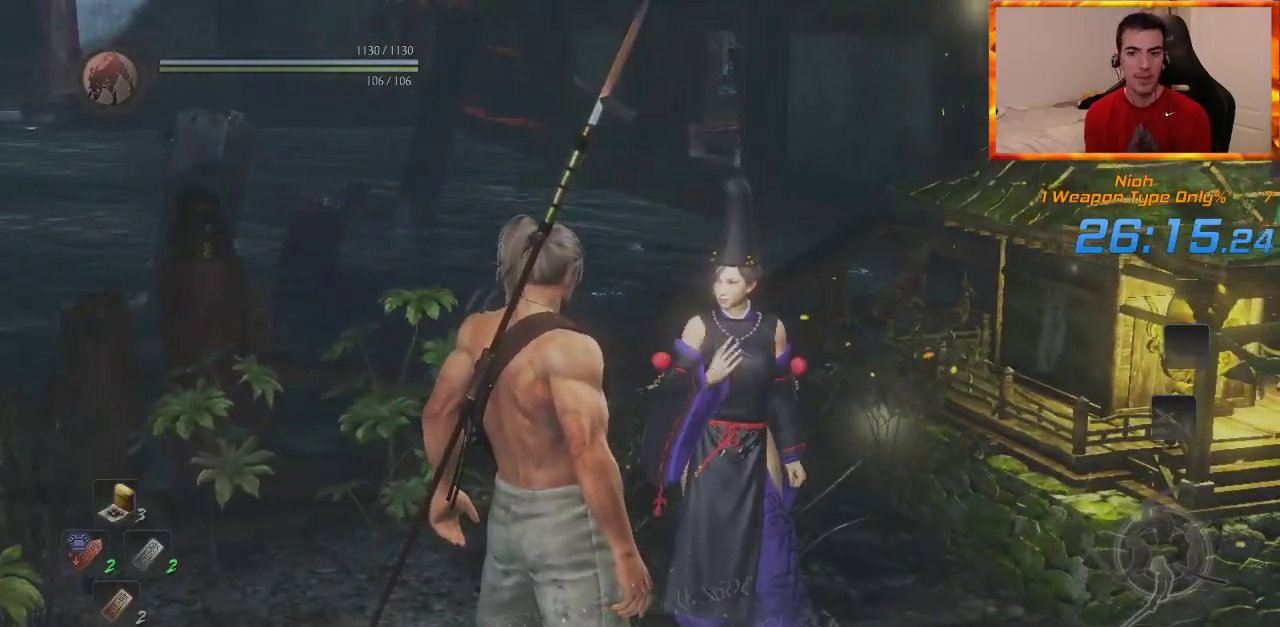
{"dt_ms": 500, "buttons": ["CROSS"], "left_stick": "right", "right_stick": "center", "events": [[33, "CROSS", "down"], [117, "CROSS", "up"], [183, "CROSS", "down"], [283, "CROSS", "up"], [333, "CROSS", "down"], [433, "CROSS", "up"], [500, "CROSS", "down"]]}